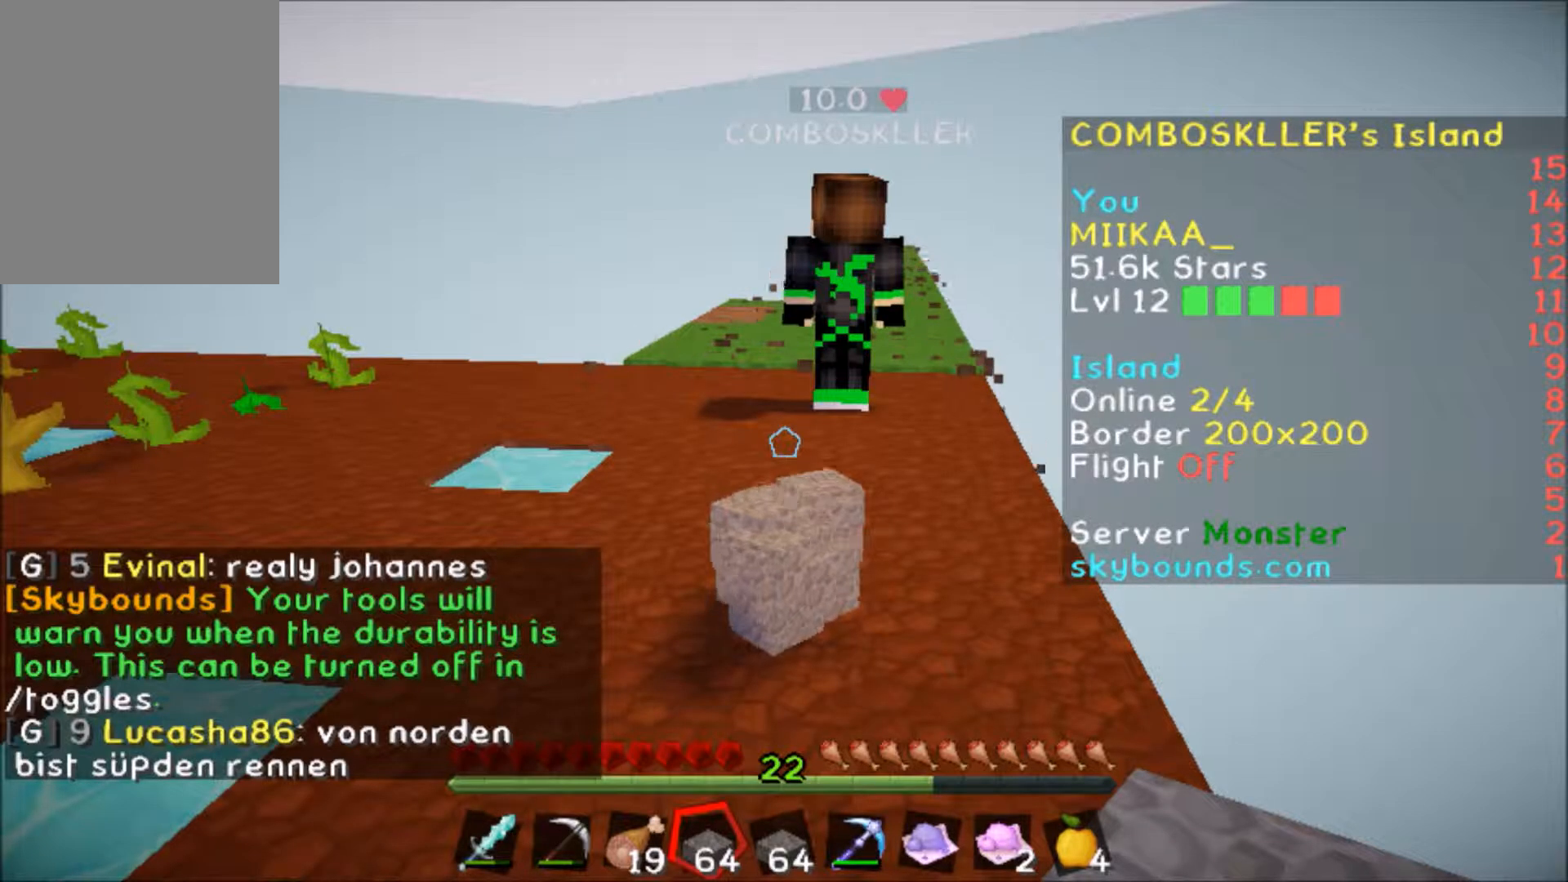
Gameplay with keyboard and mouse; each line is a JSON object with the keys and mouse buttons held at the frame after it. "events" lists presses ("down") and releases ("up") of "a", "d", "s", "w", "mouse_left" and "mouse_right" between this image and that frame as [ms after this image, input, new state], when the widget could be followed in between. "mouse_left", "mouse_right" = the "left", "right" buttons of the "mouse" list. No other keys are recorded. Fast repeated clicks can show as one long hold. Mouse movement is not recorded.
{"keys": ["d", "s"], "mouse": [], "events": [[267, "s", "down"], [367, "d", "down"]]}
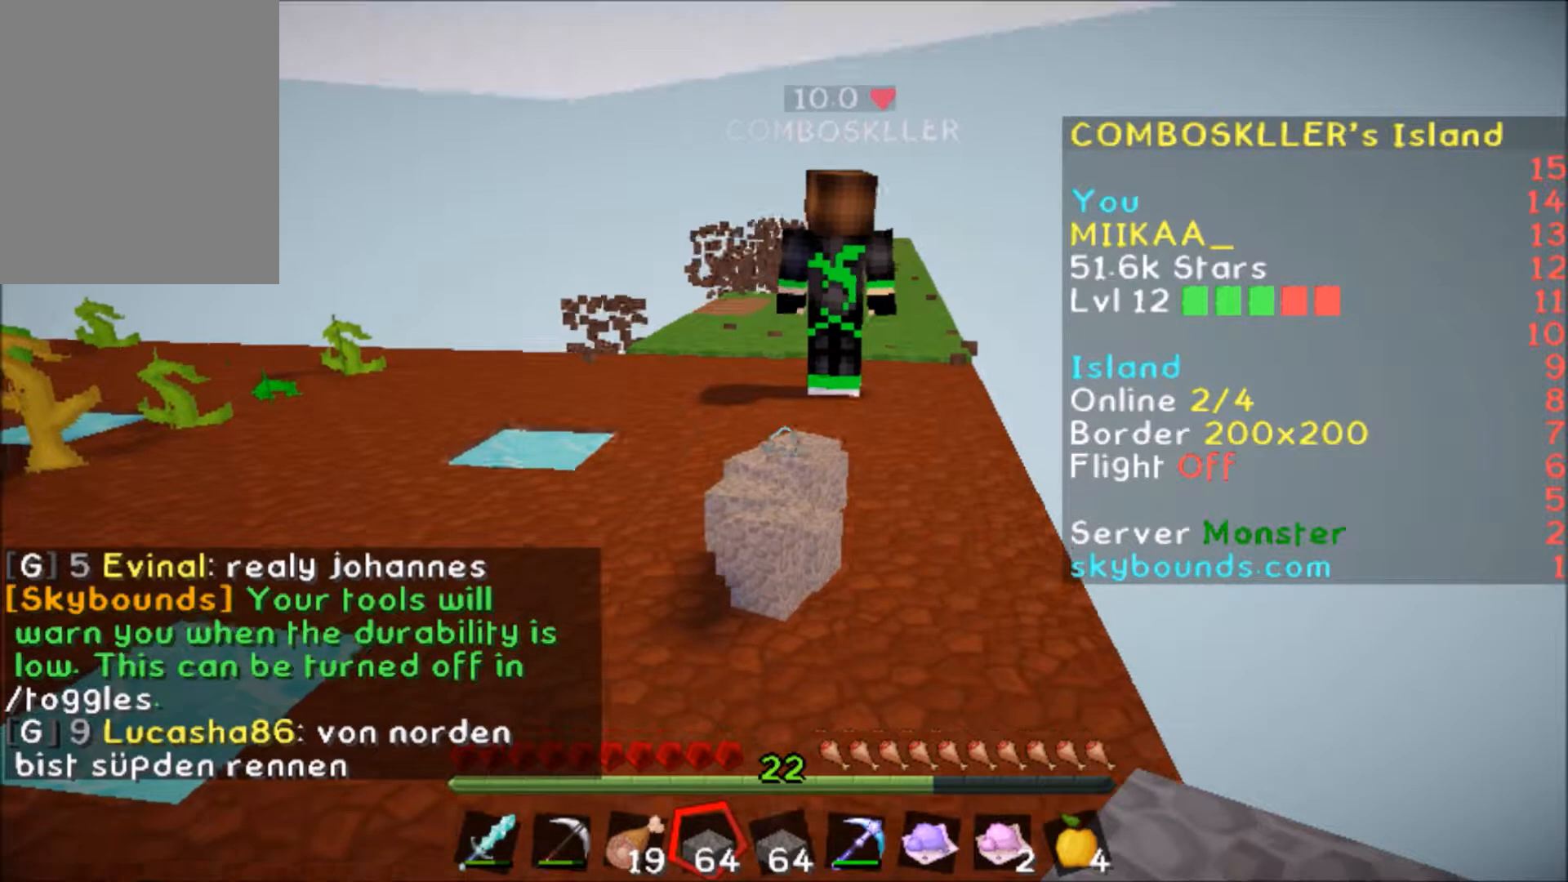
{"keys": ["a"], "mouse": [], "events": [[67, "s", "up"], [200, "d", "up"], [300, "a", "down"]]}
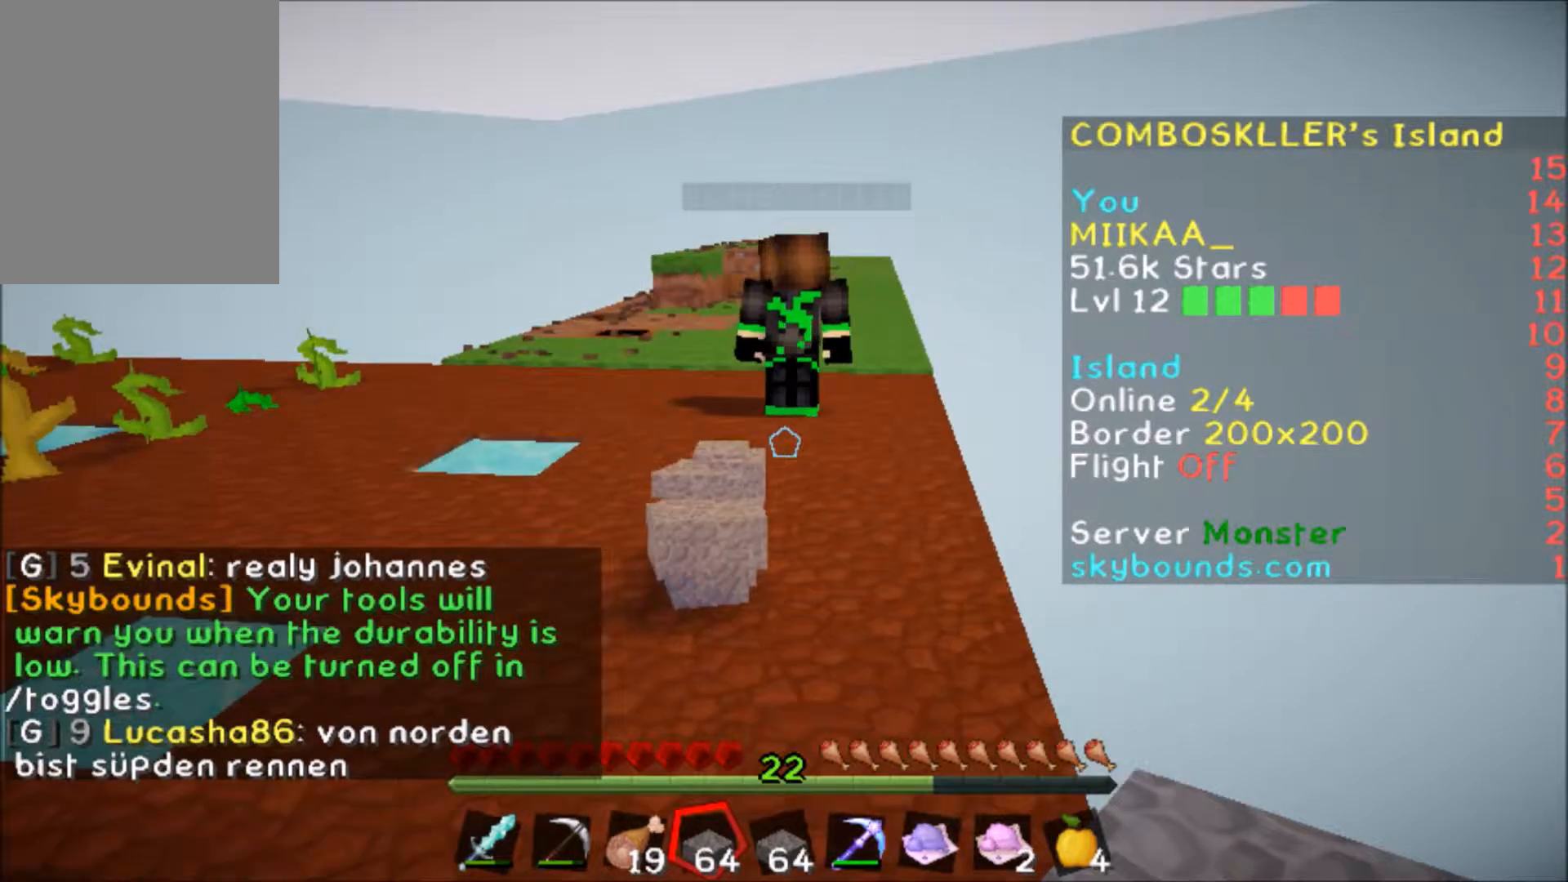
{"keys": [], "mouse": [], "events": [[267, "a", "up"]]}
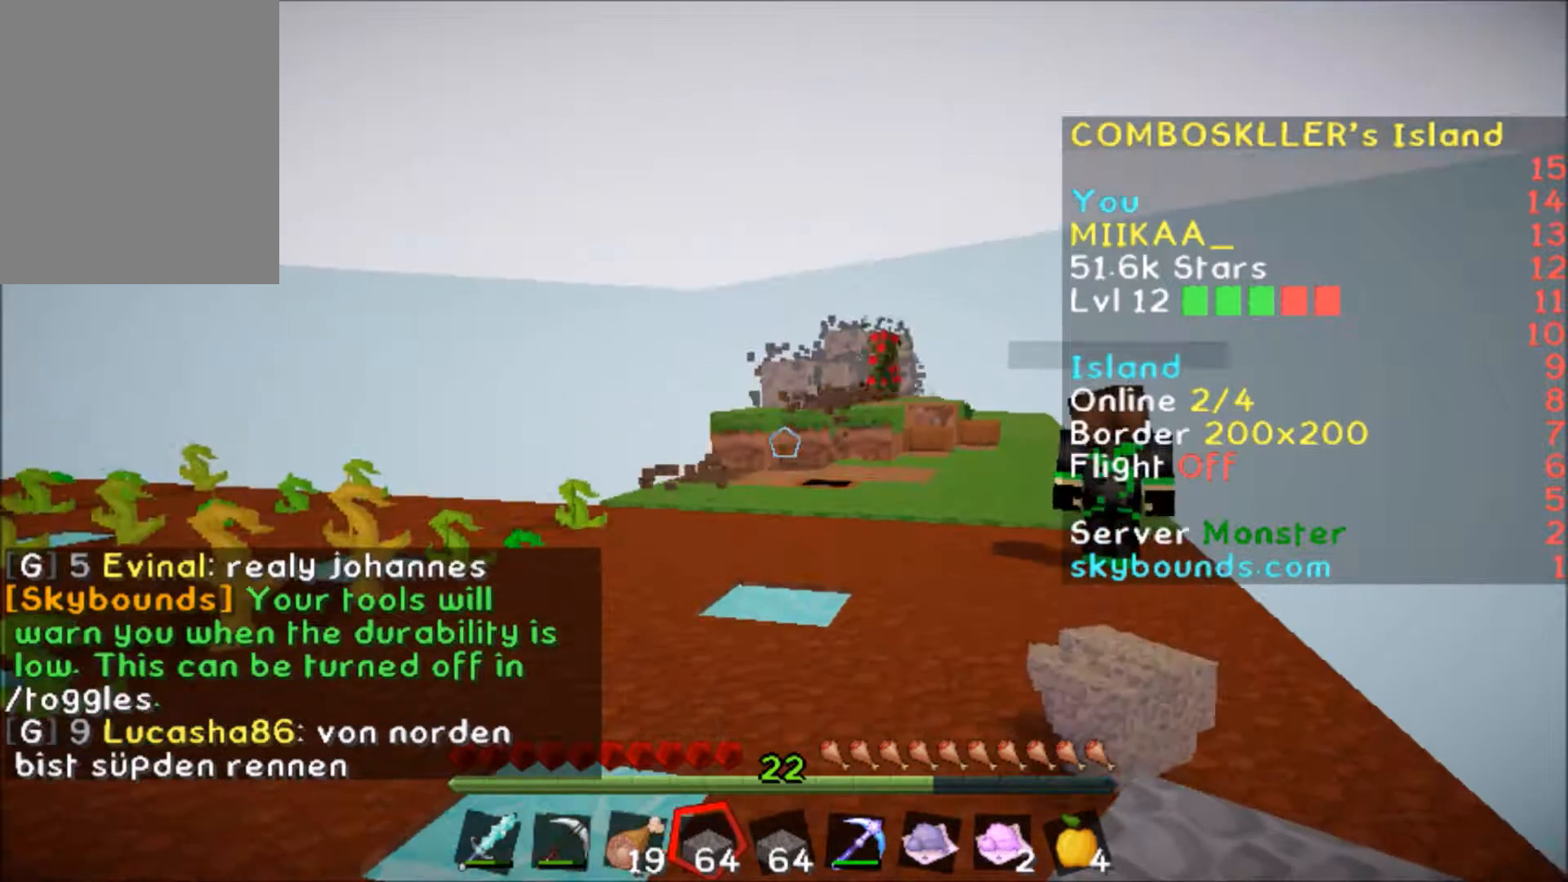
{"keys": ["w"], "mouse": [], "events": [[434, "w", "down"]]}
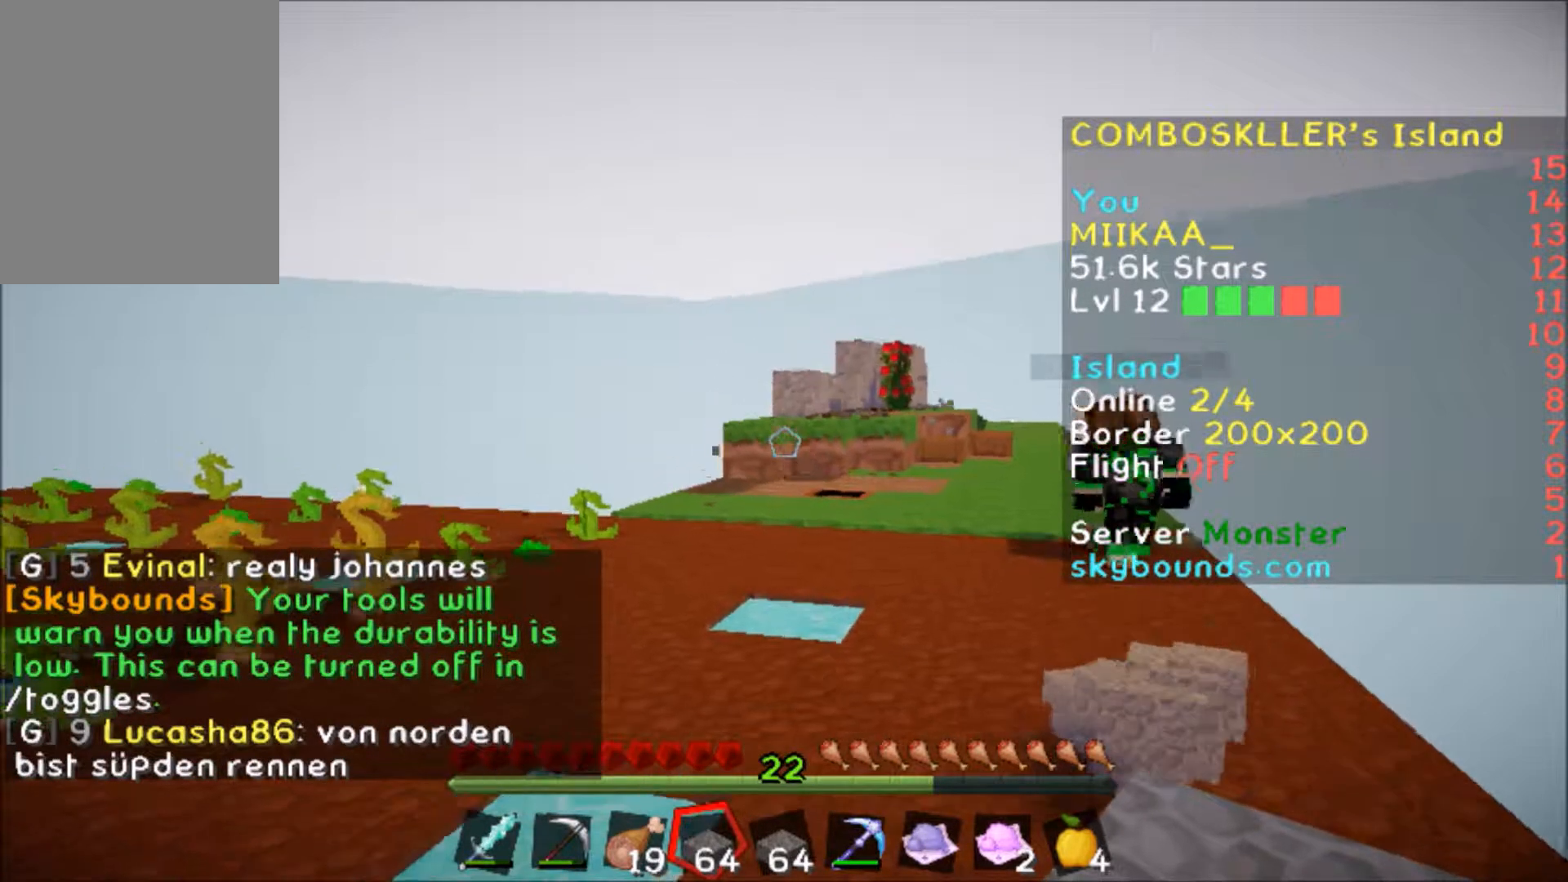
{"keys": [], "mouse": [], "events": [[301, "w", "up"]]}
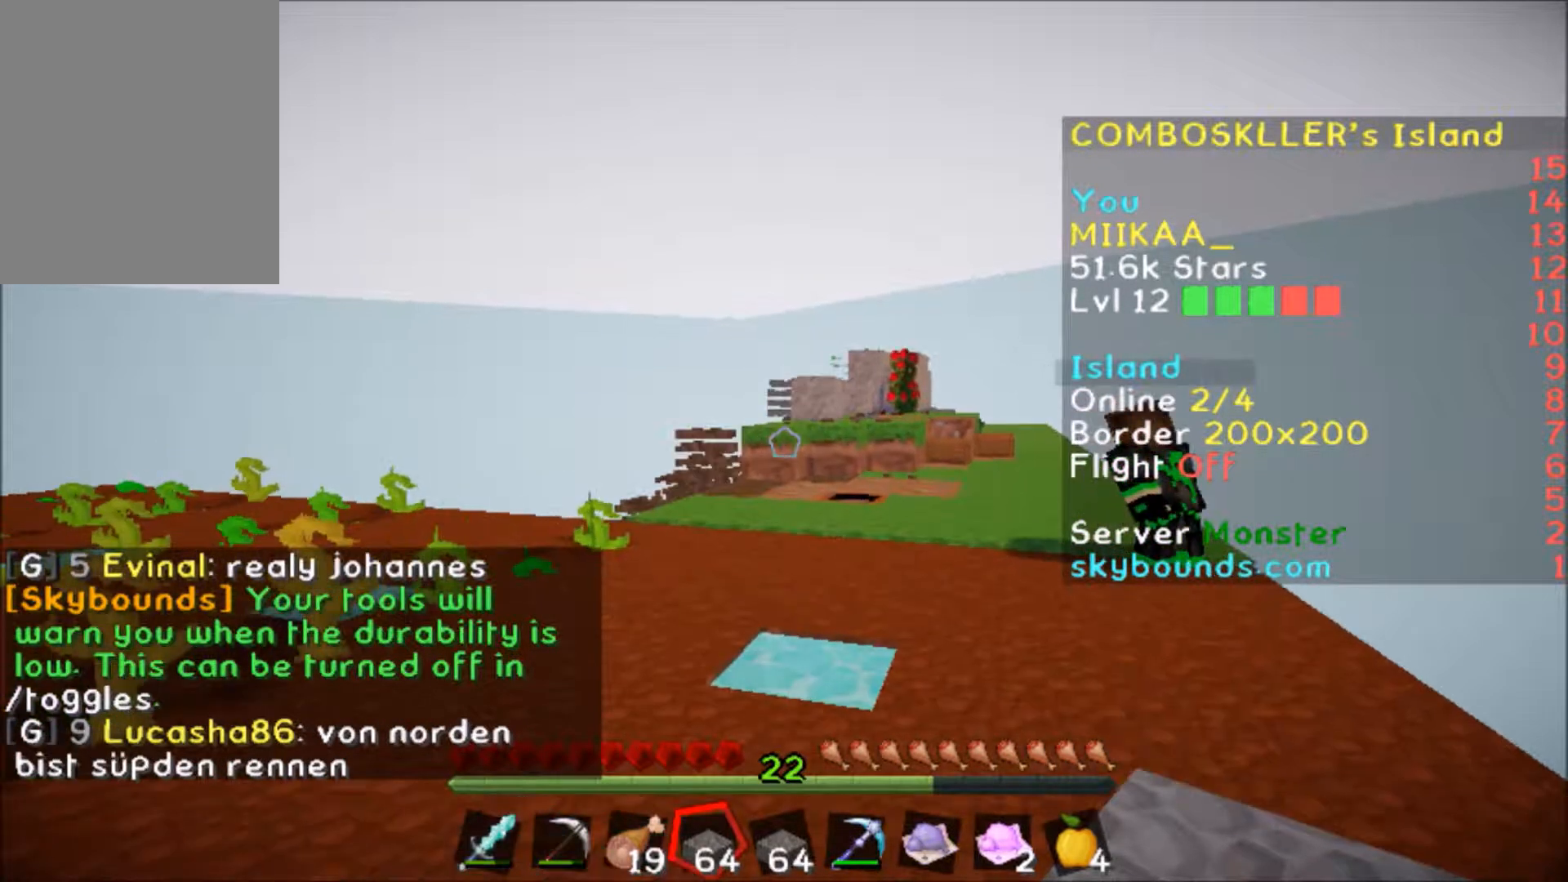
{"keys": ["s"], "mouse": [], "events": [[100, "w", "down"], [167, "d", "down"], [267, "w", "up"], [334, "d", "up"], [467, "s", "down"]]}
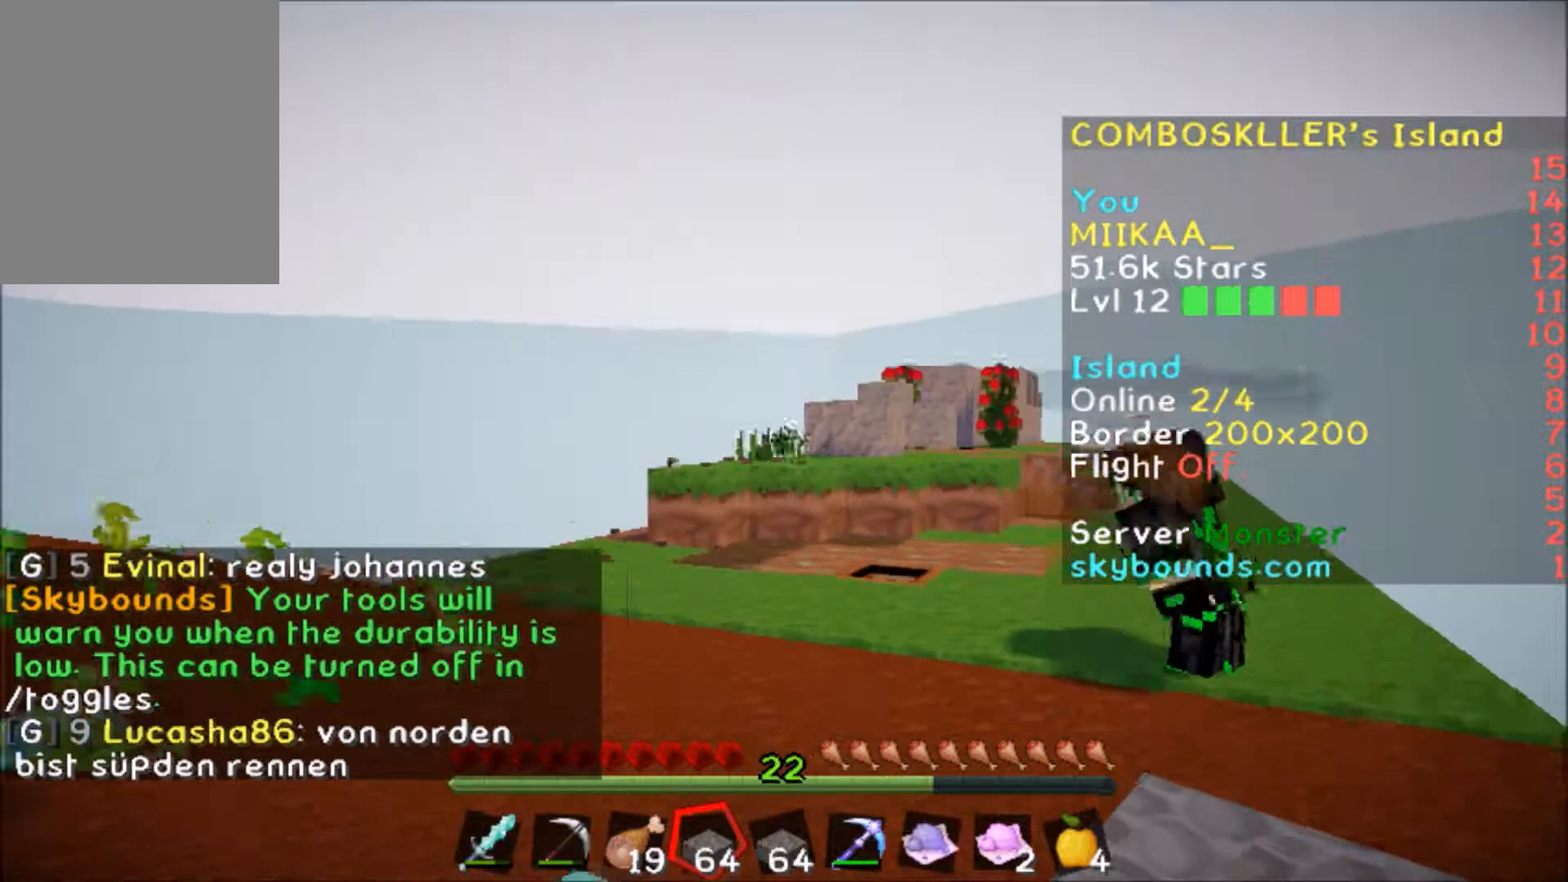
{"keys": [], "mouse": [], "events": [[167, "s", "up"]]}
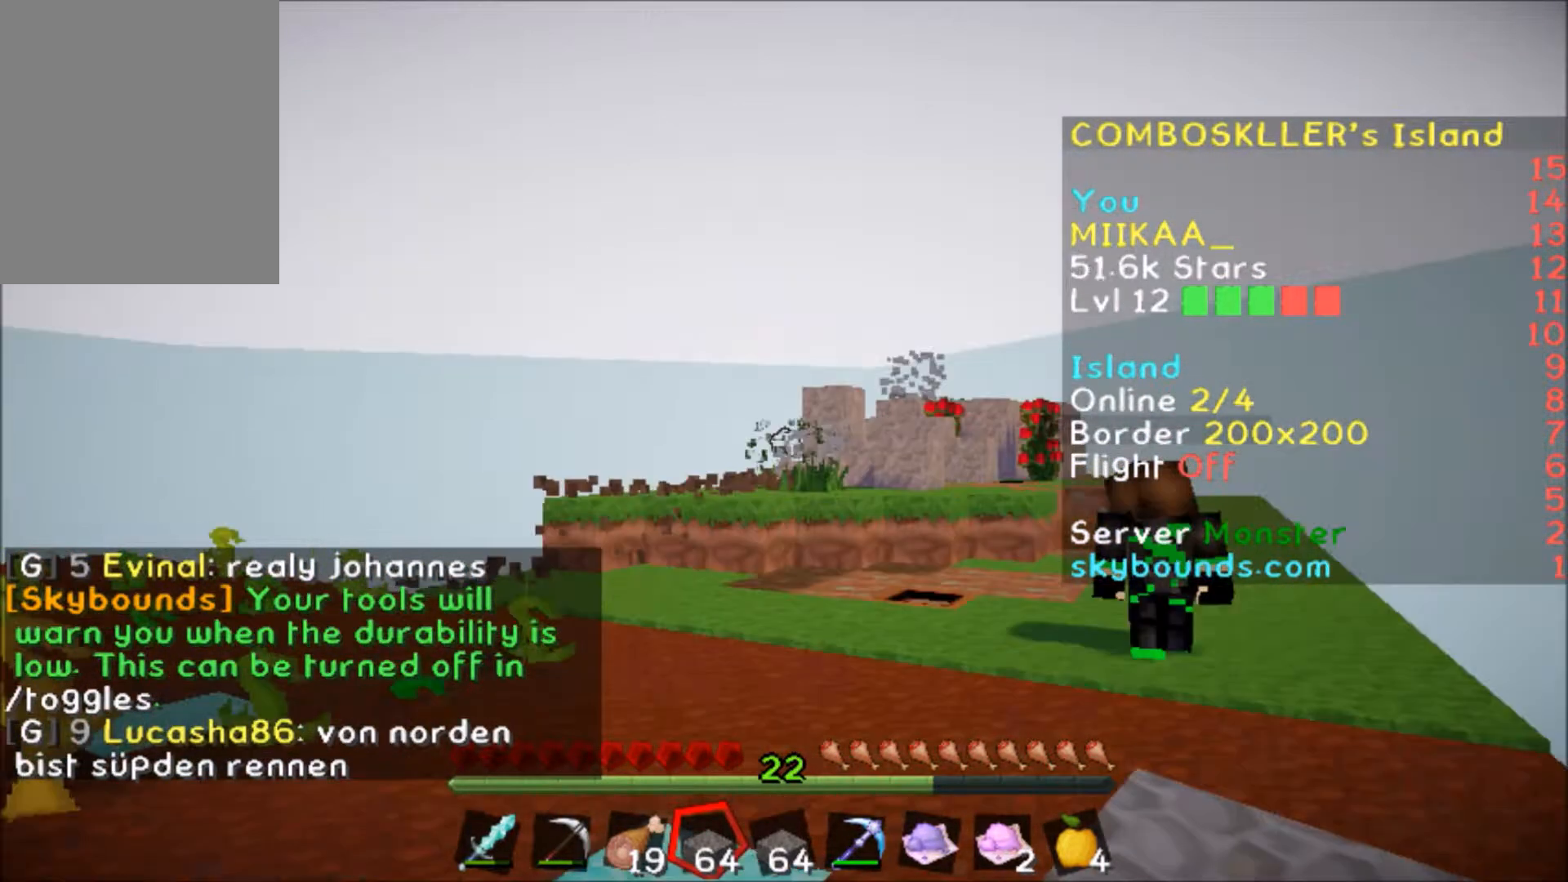
{"keys": ["d", "w"], "mouse": [], "events": [[267, "d", "down"], [300, "w", "down"]]}
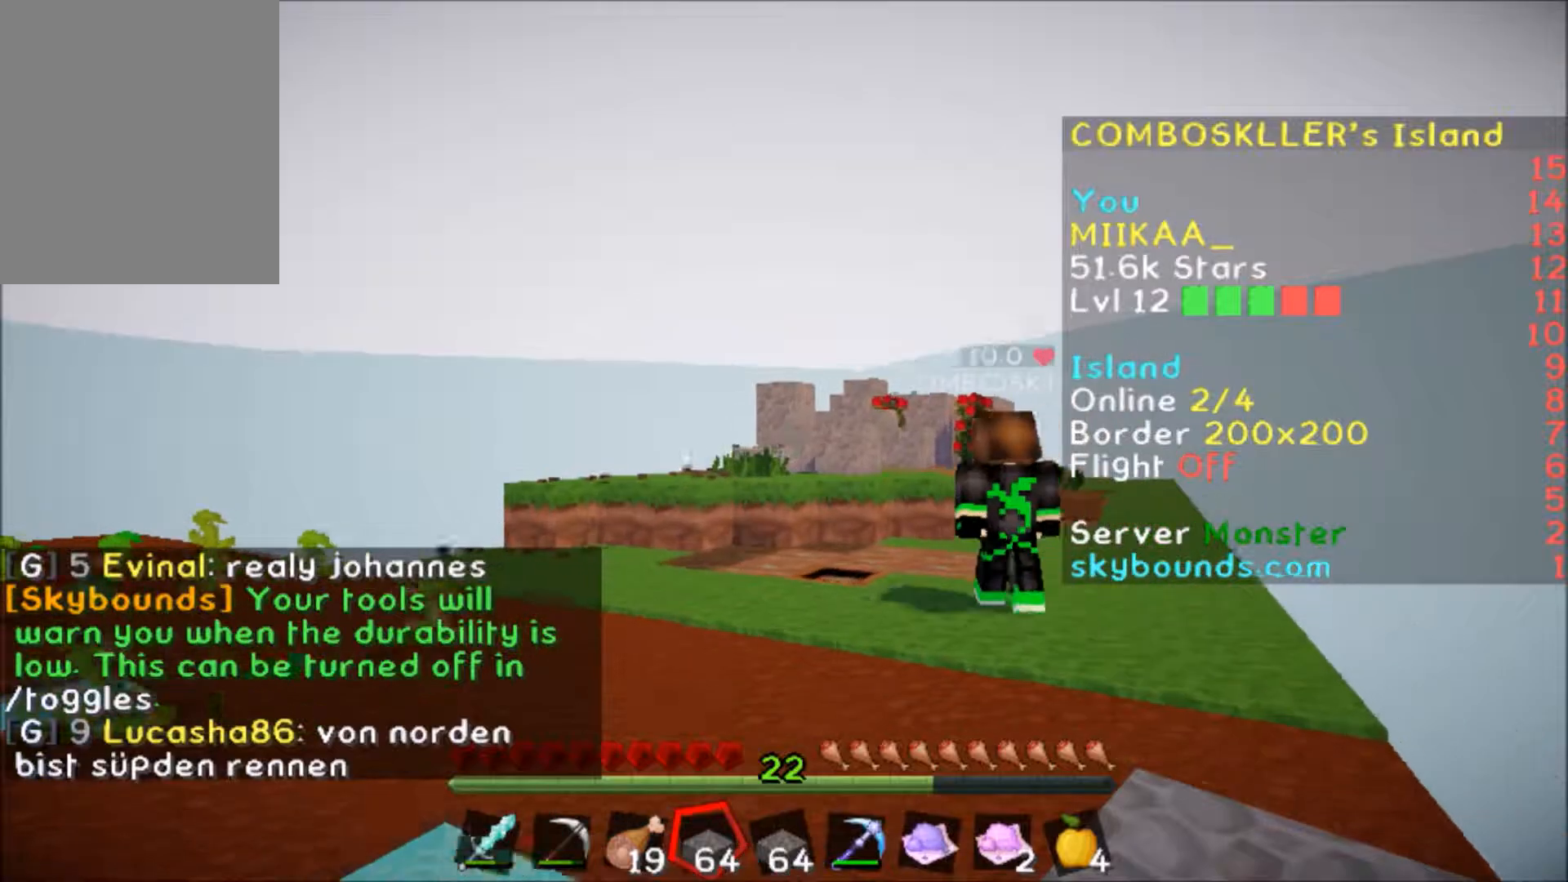
{"keys": ["w"], "mouse": [], "events": [[200, "d", "up"]]}
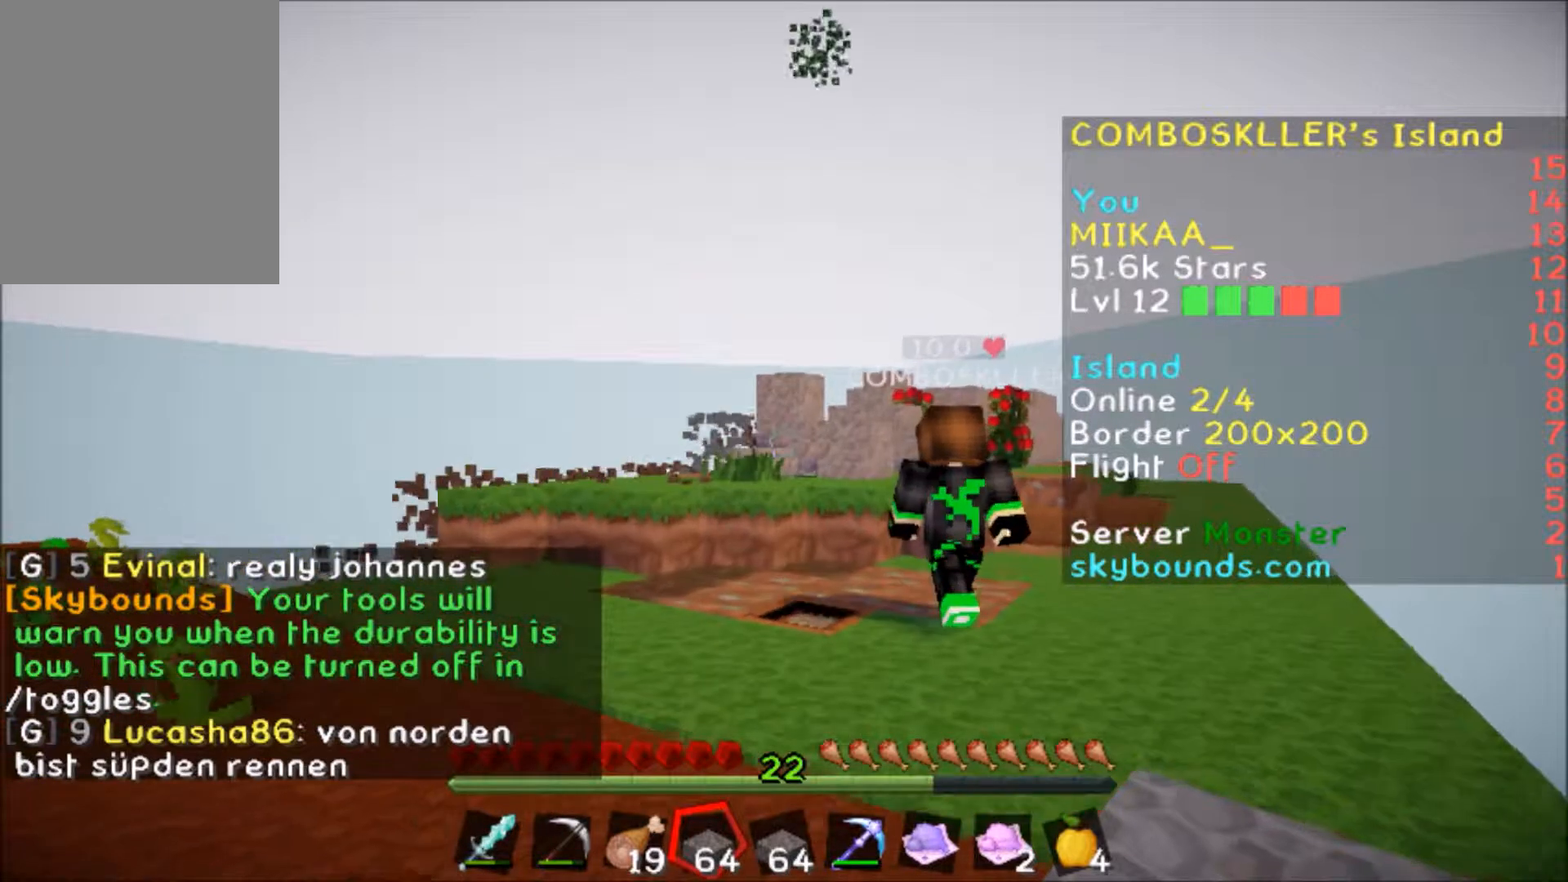
{"keys": ["w"], "mouse": [], "events": []}
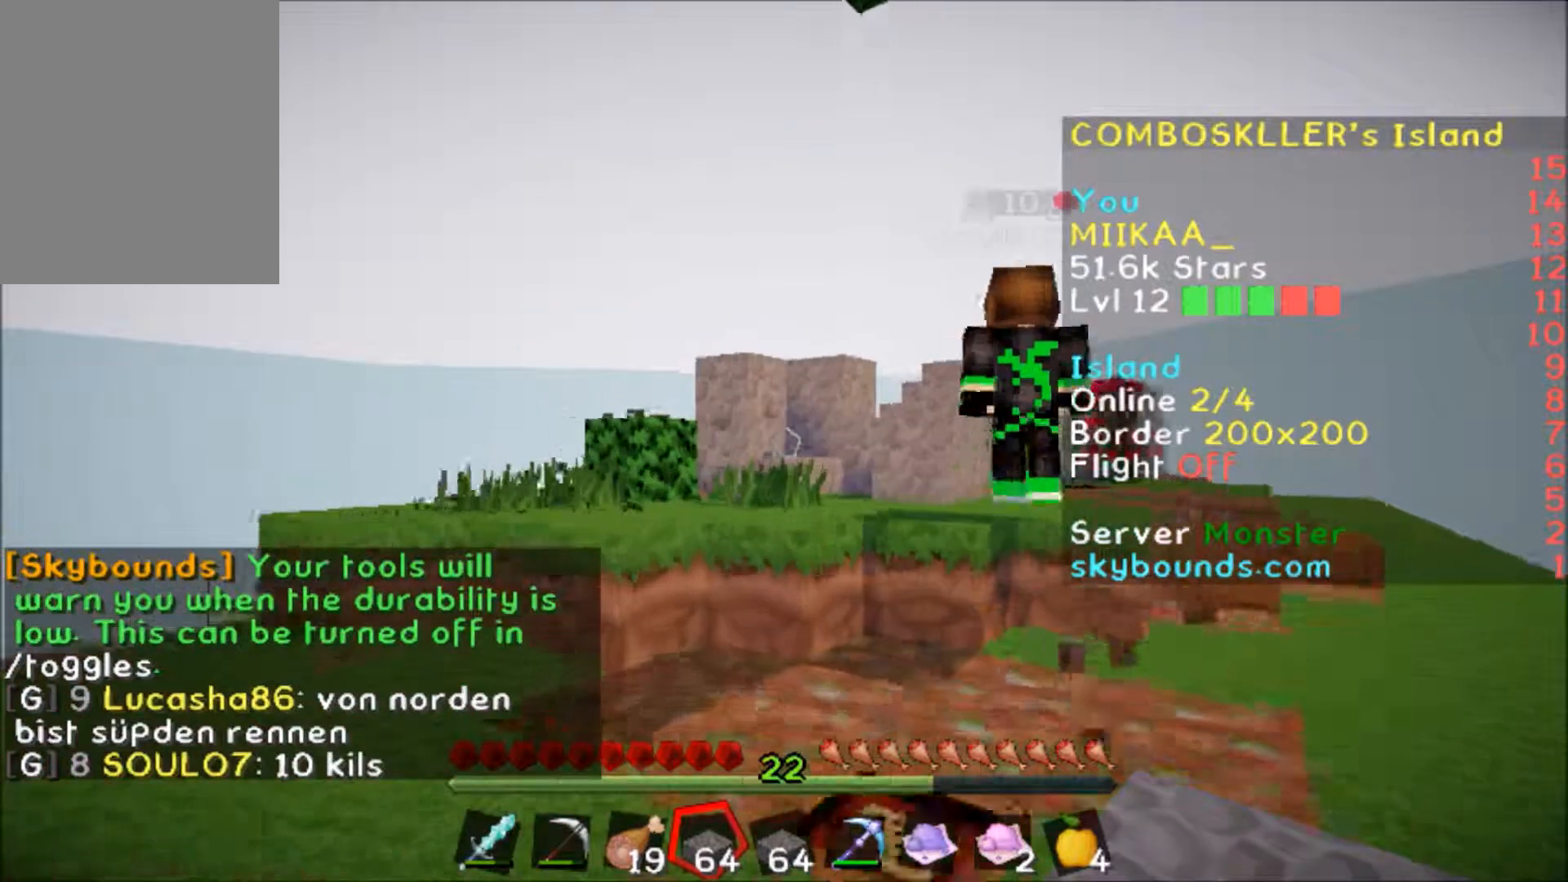
{"keys": ["w"], "mouse": [], "events": []}
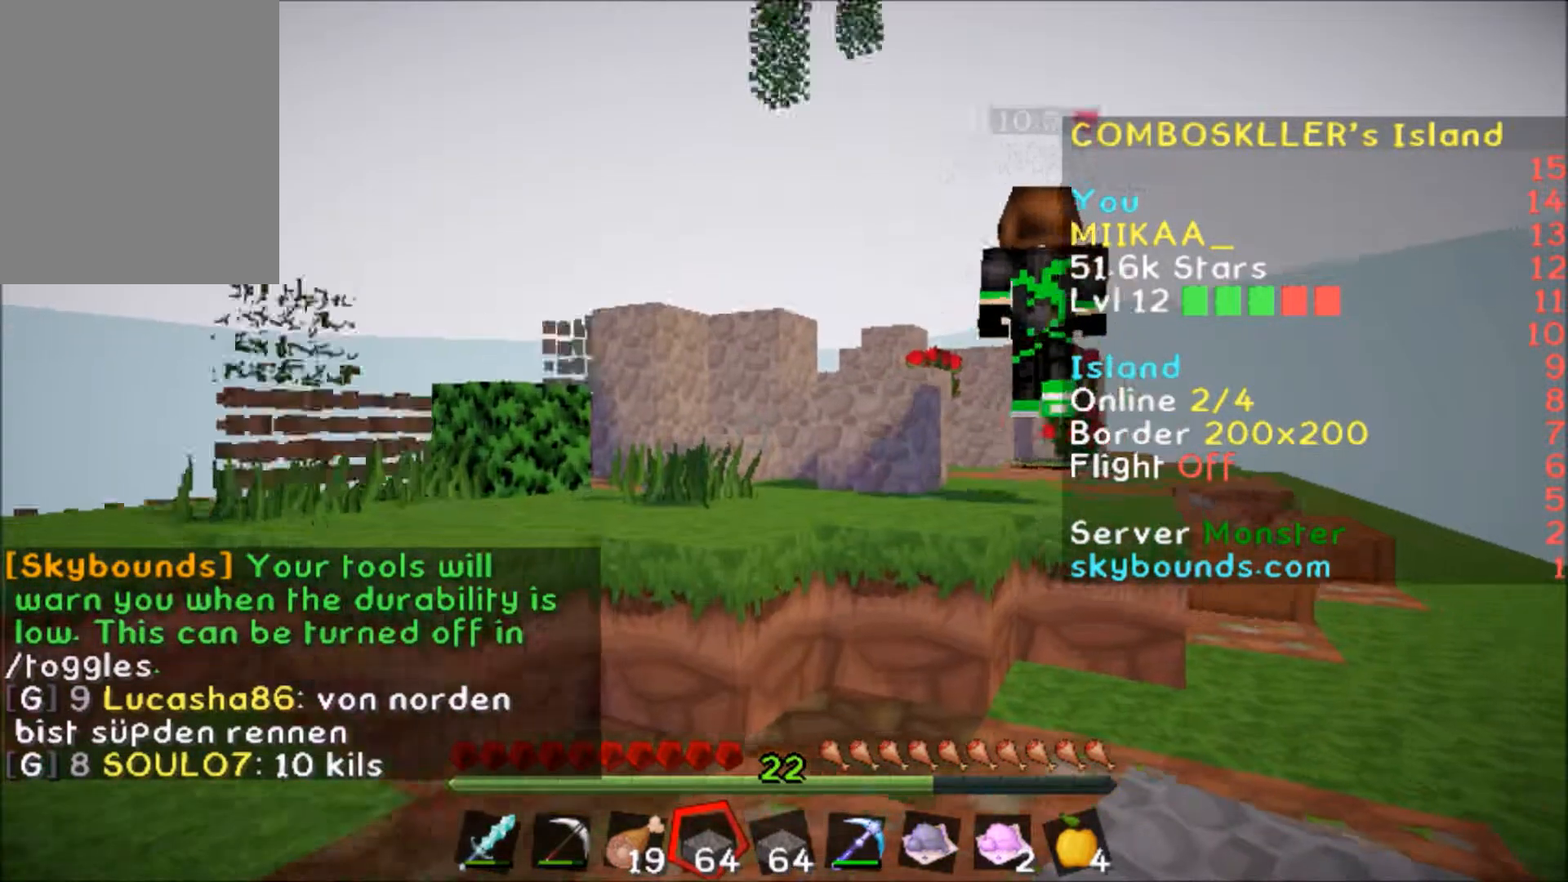
{"keys": ["d", "w"], "mouse": [], "events": [[501, "d", "down"]]}
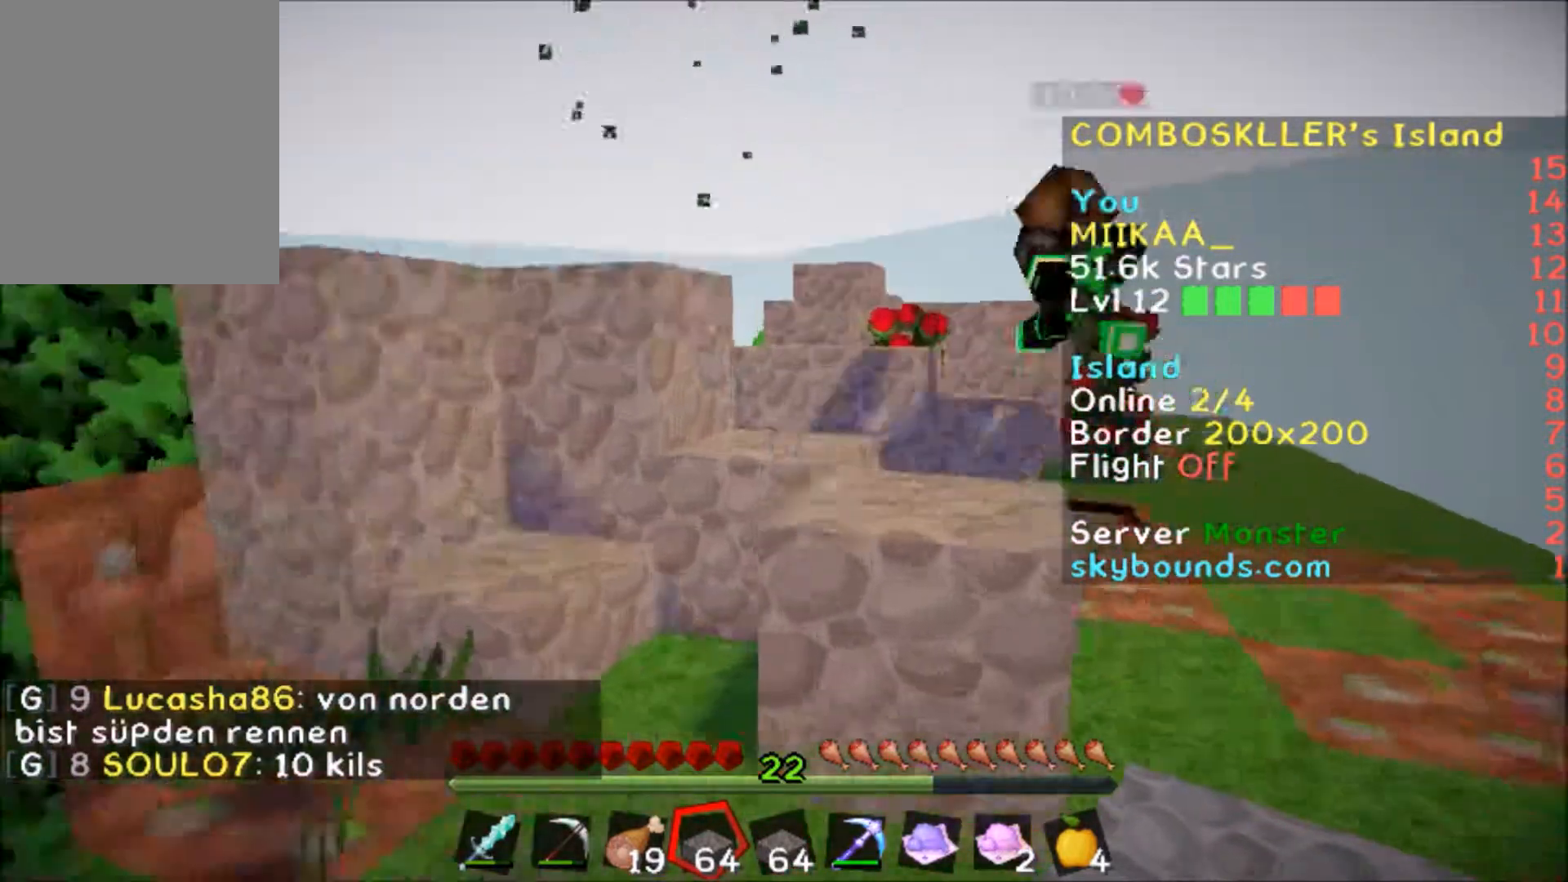
{"keys": ["a", "w"], "mouse": [], "events": [[267, "d", "up"], [300, "a", "down"]]}
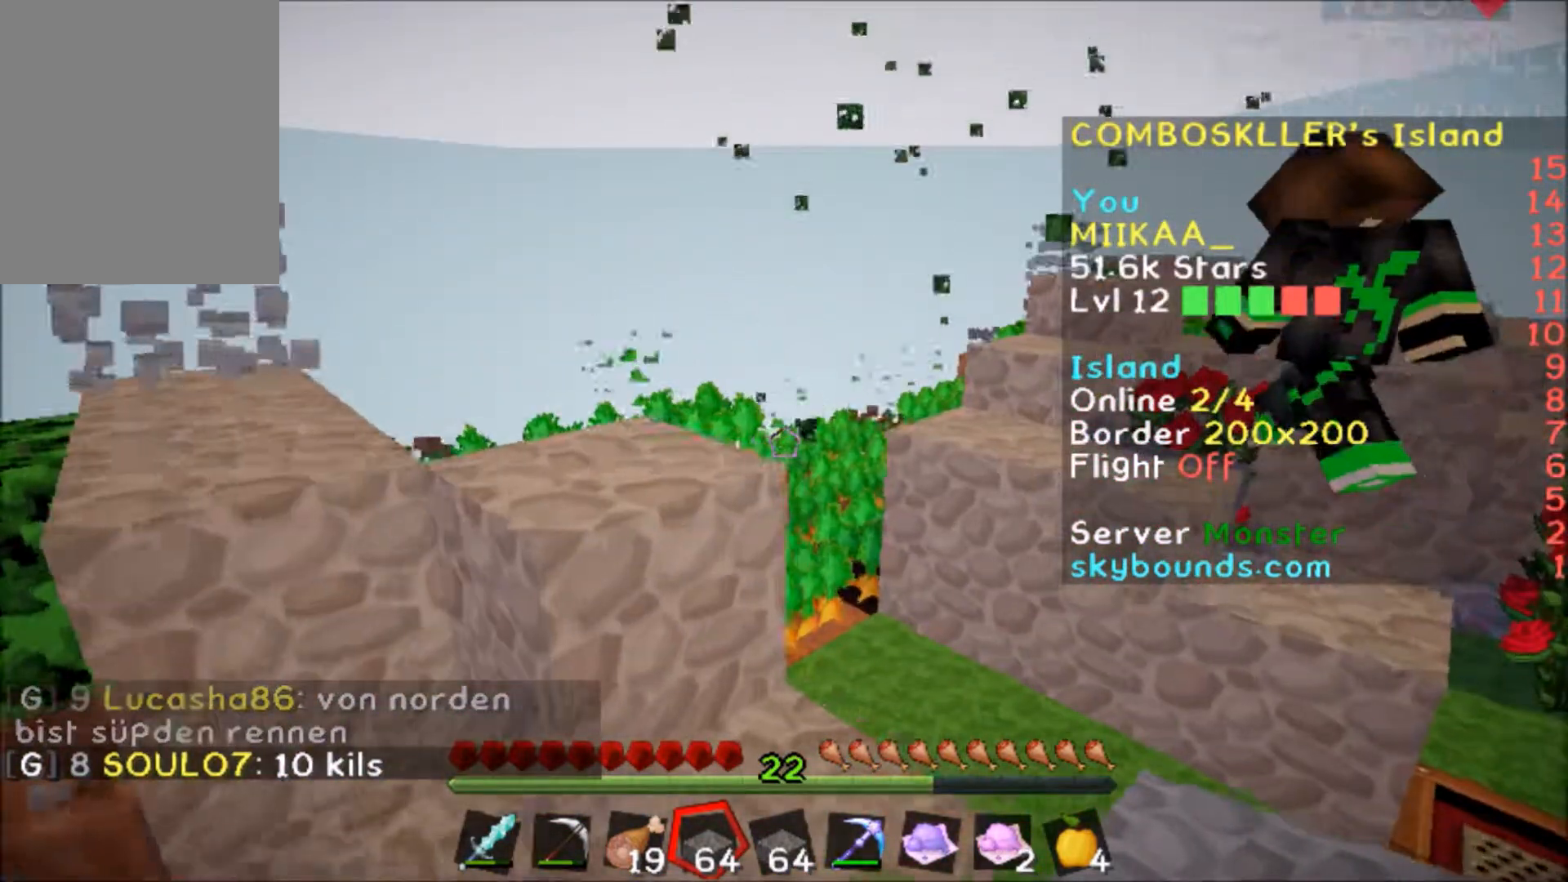
{"keys": [], "mouse": [], "events": [[167, "w", "up"], [501, "a", "up"]]}
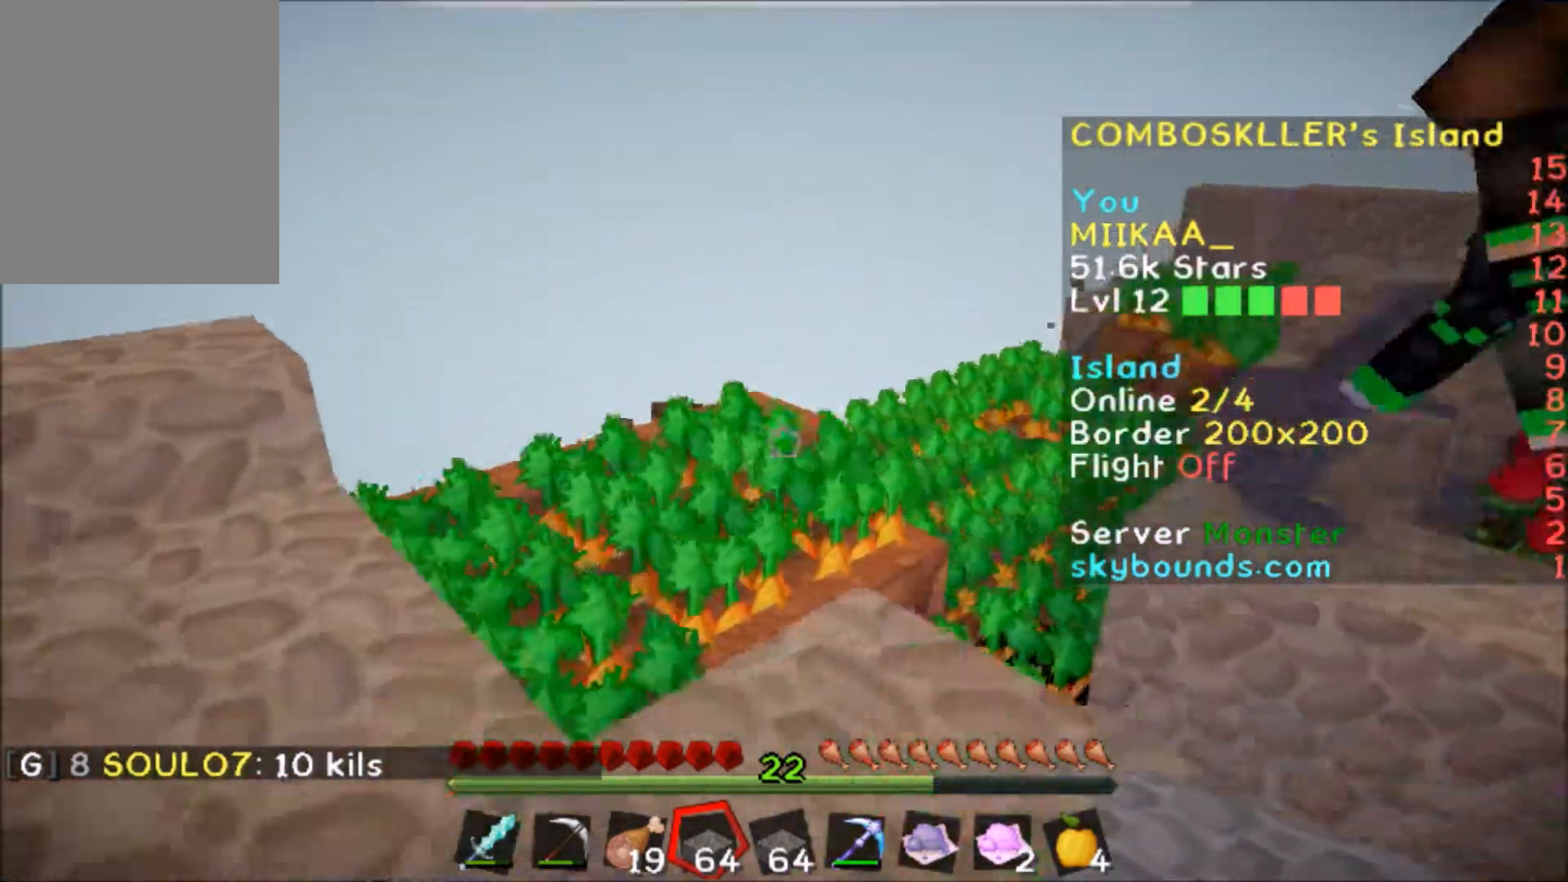
{"keys": ["d", "w"], "mouse": [], "events": [[100, "d", "down"], [100, "w", "down"]]}
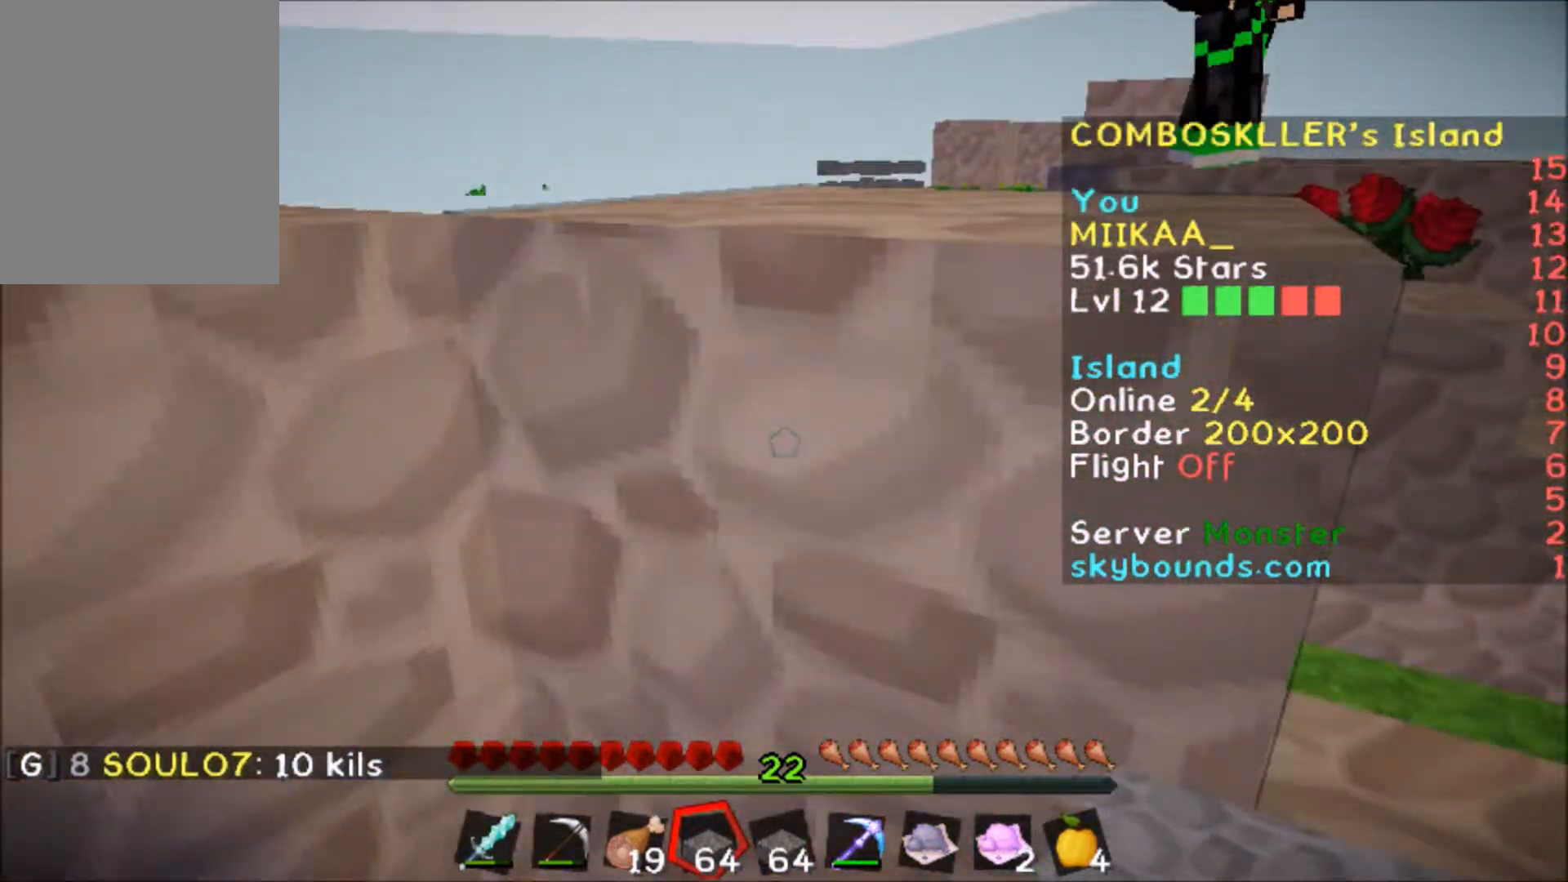
{"keys": ["w"], "mouse": [], "events": [[34, "w", "up"], [134, "w", "down"], [401, "d", "up"]]}
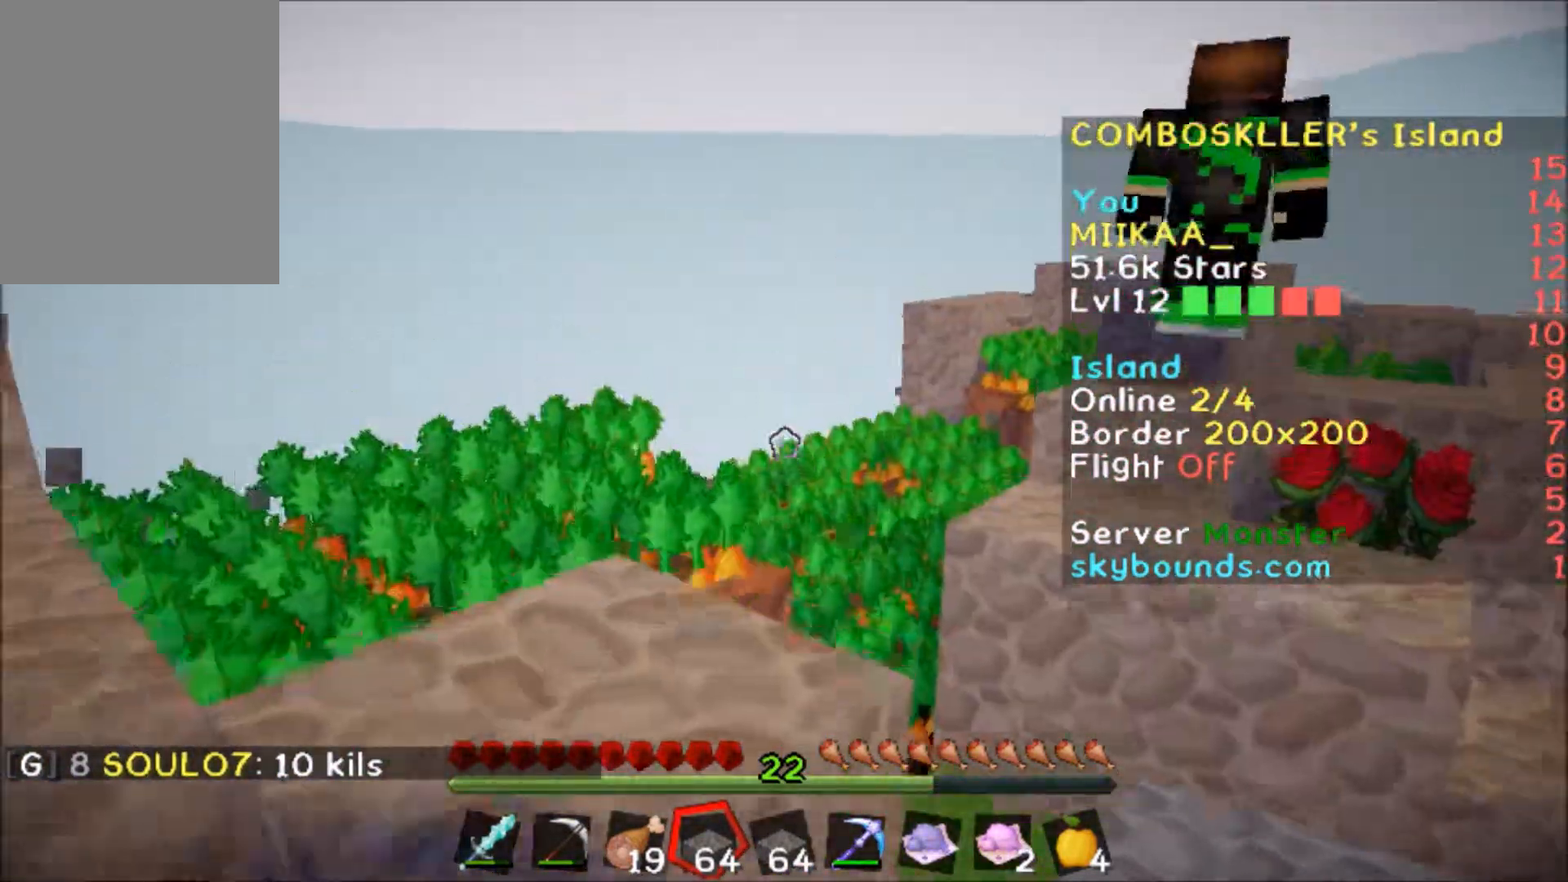
{"keys": ["w"], "mouse": [], "events": [[33, "w", "up"], [133, "d", "down"], [200, "d", "up"], [233, "a", "down"], [300, "w", "down"], [400, "a", "up"]]}
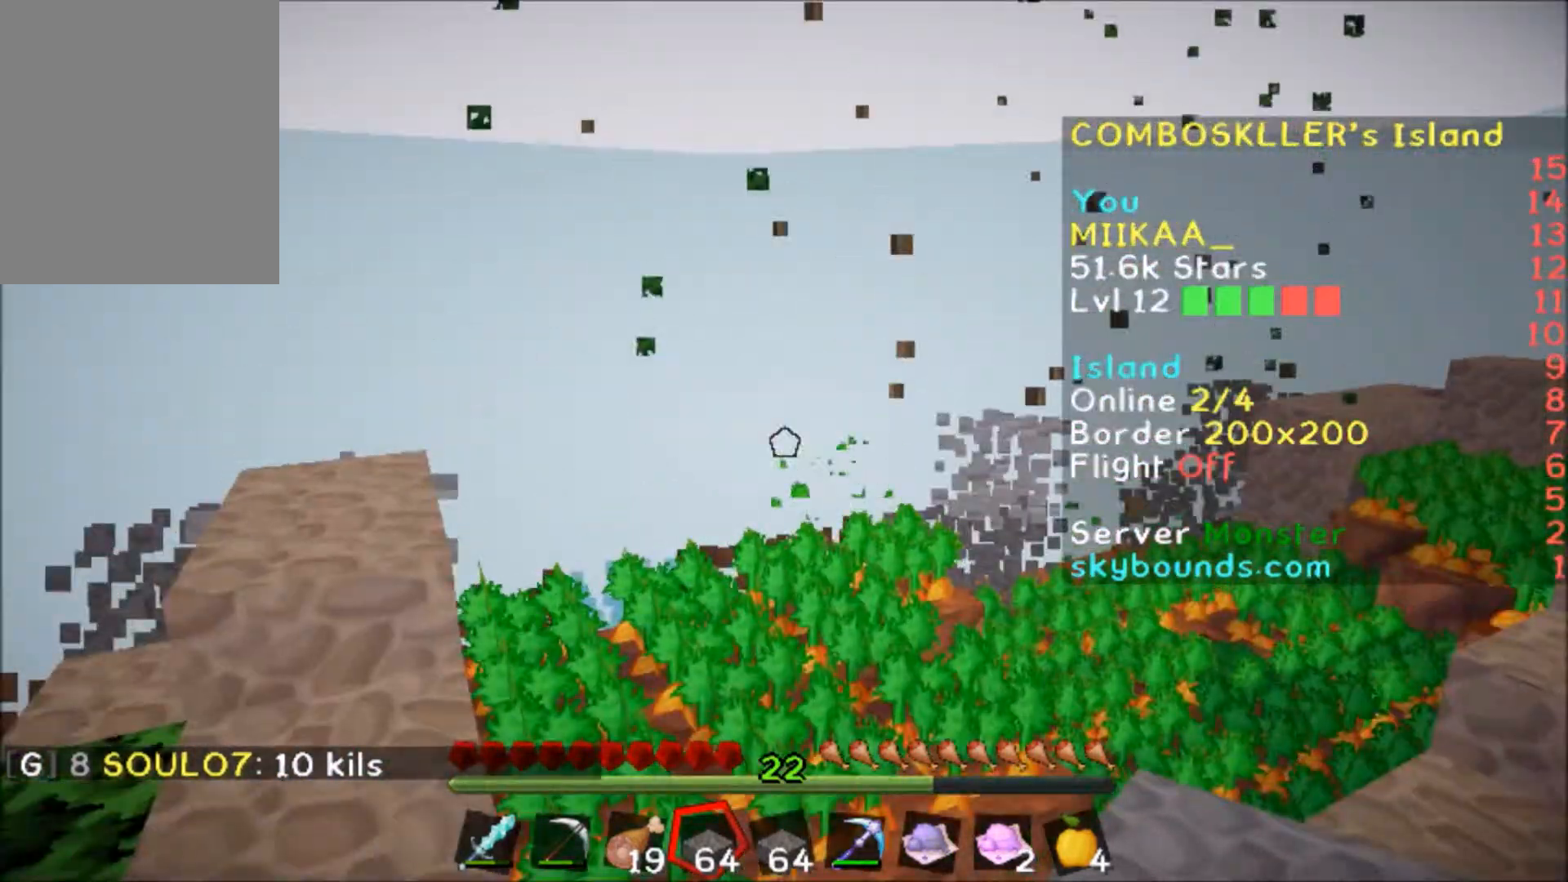
{"keys": [], "mouse": [], "events": [[401, "w", "up"]]}
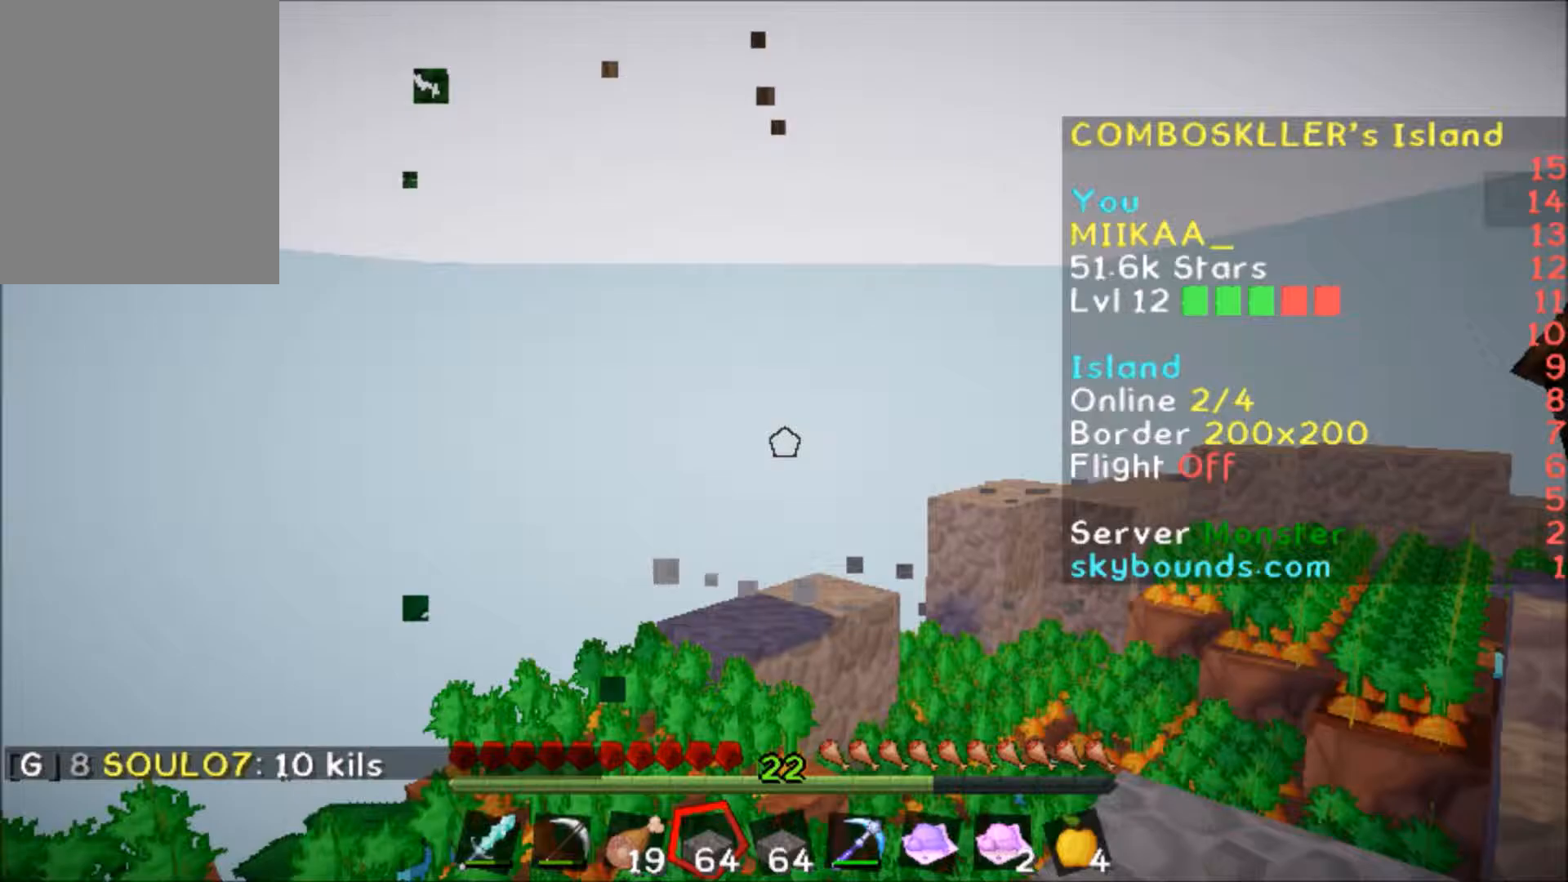
{"keys": [], "mouse": [], "events": []}
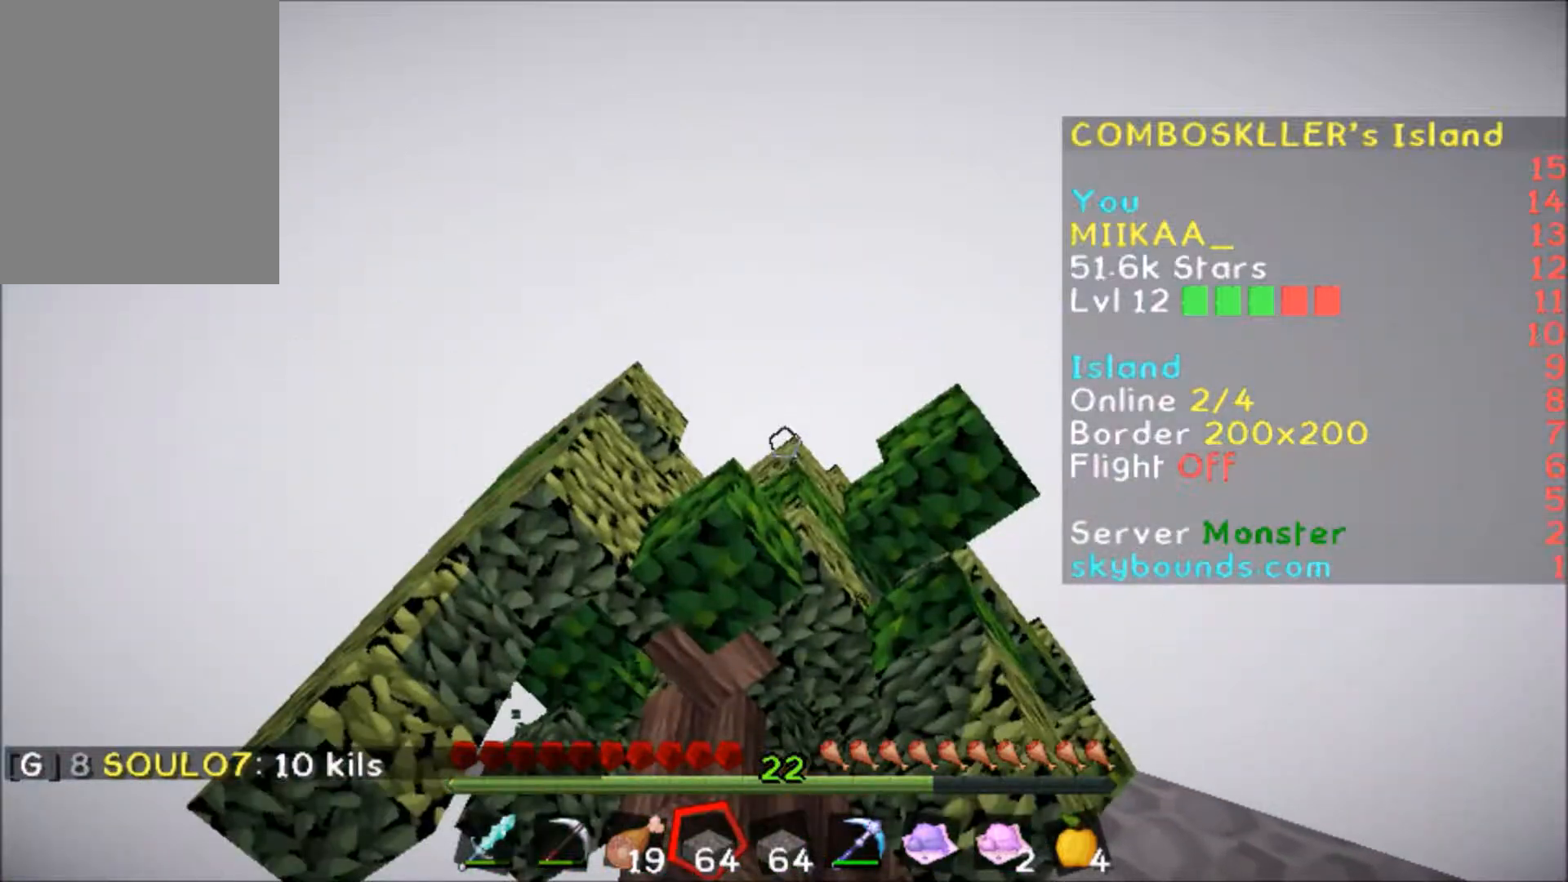
{"keys": [], "mouse": [], "events": []}
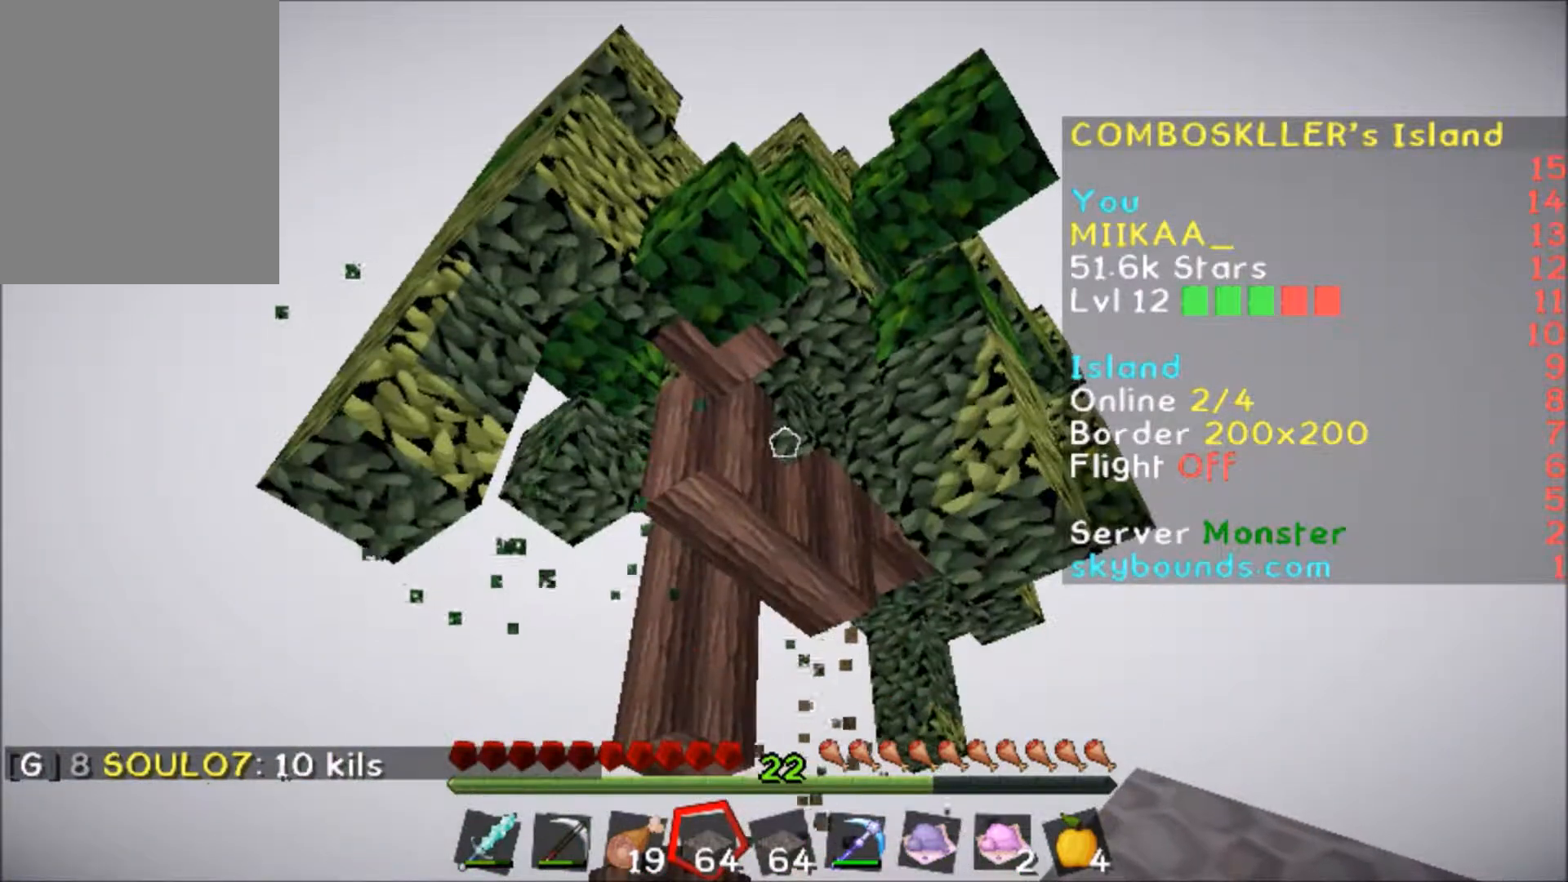
{"keys": [], "mouse": [], "events": []}
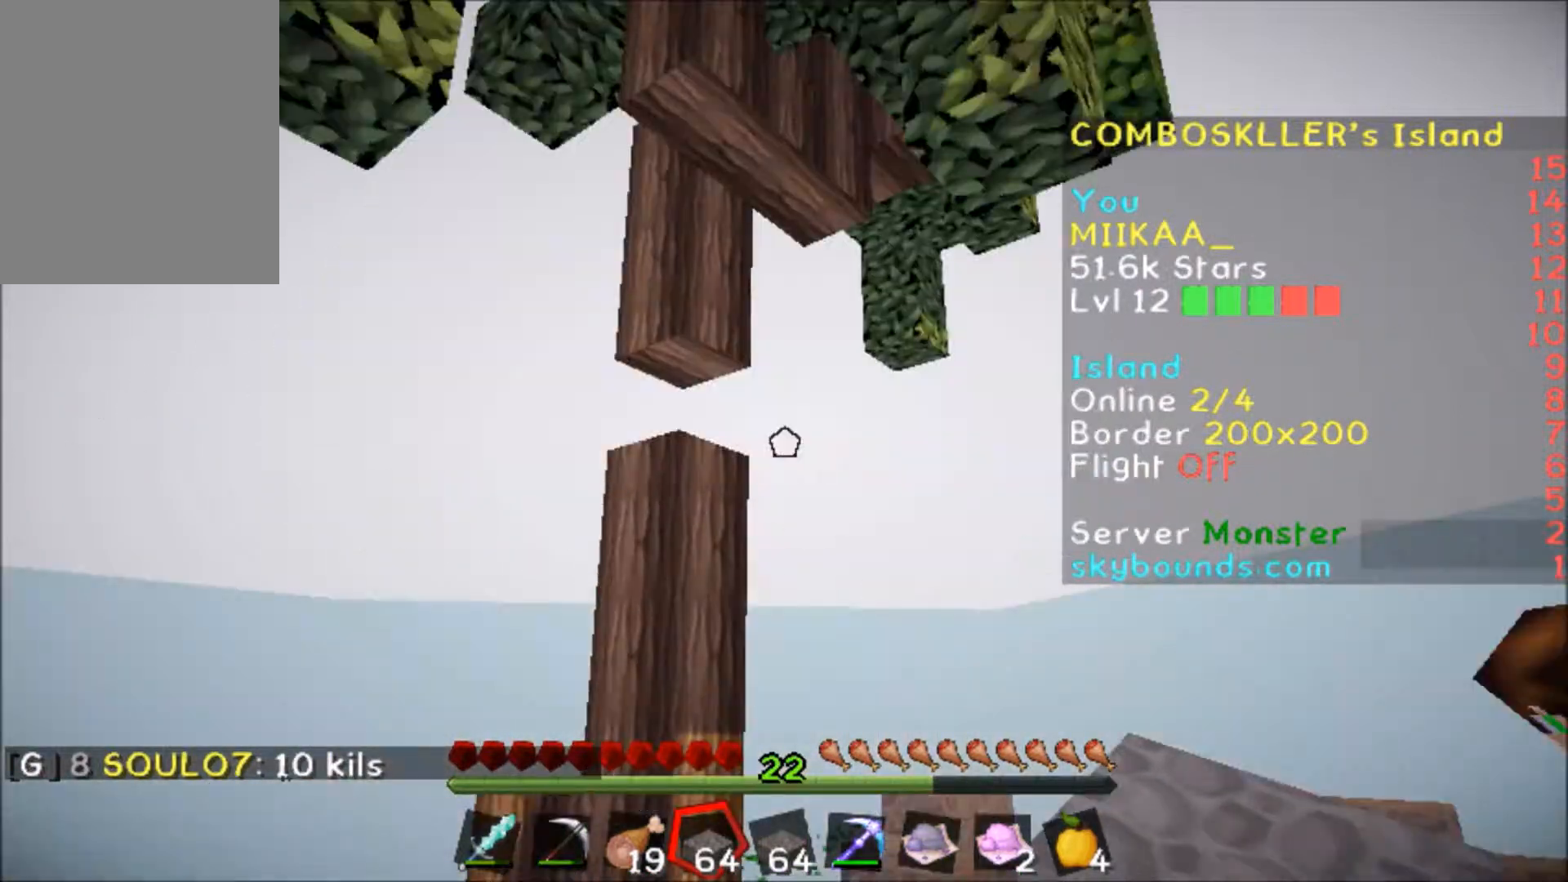
{"keys": ["a"], "mouse": [], "events": [[134, "a", "down"]]}
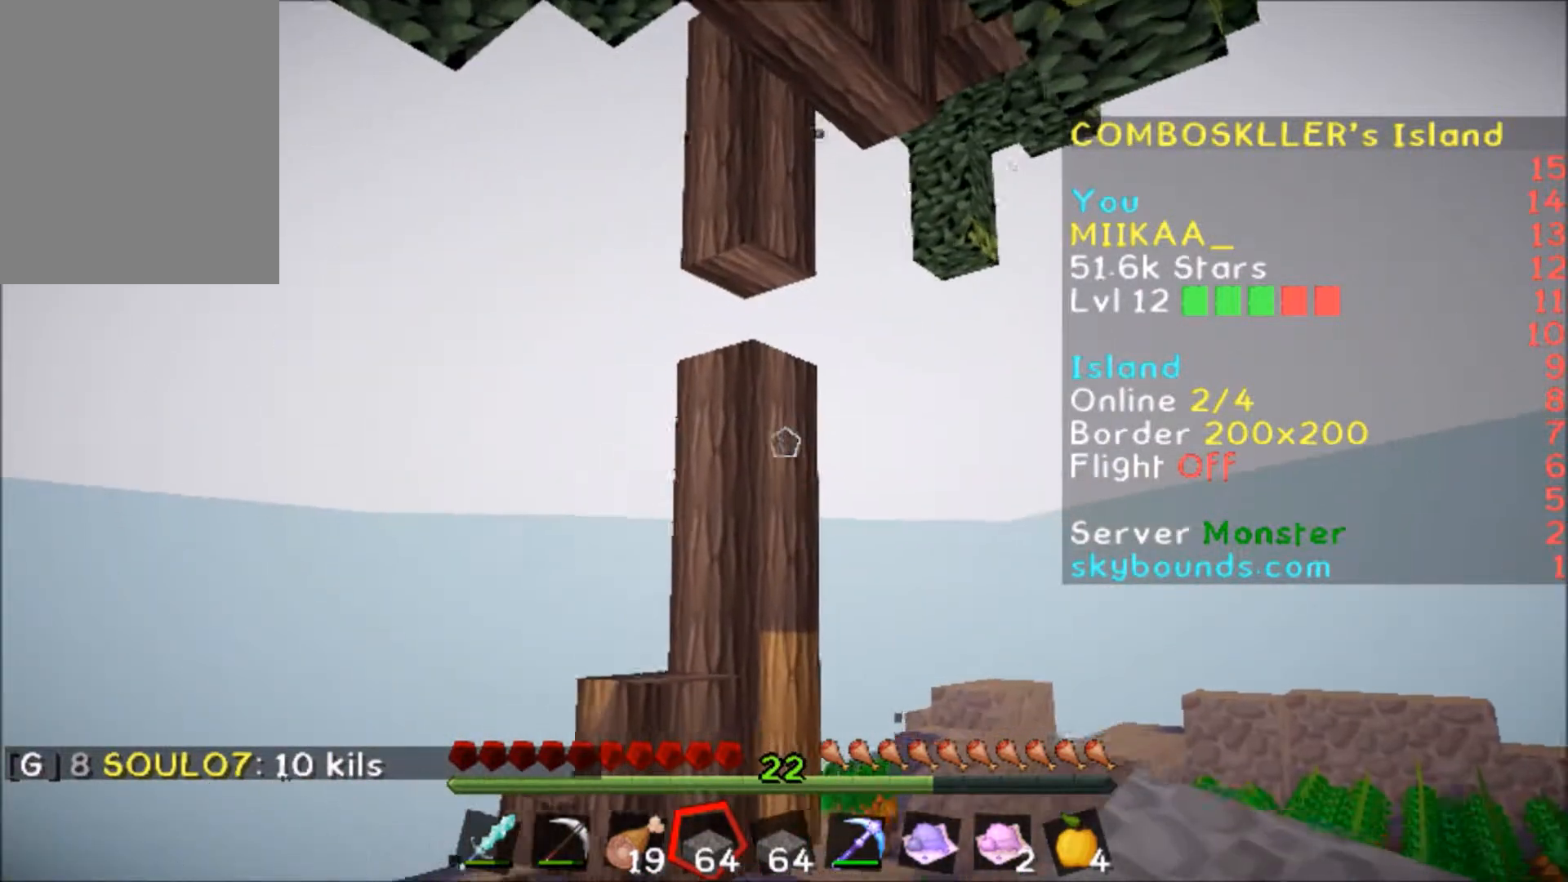
{"keys": ["a"], "mouse": [], "events": []}
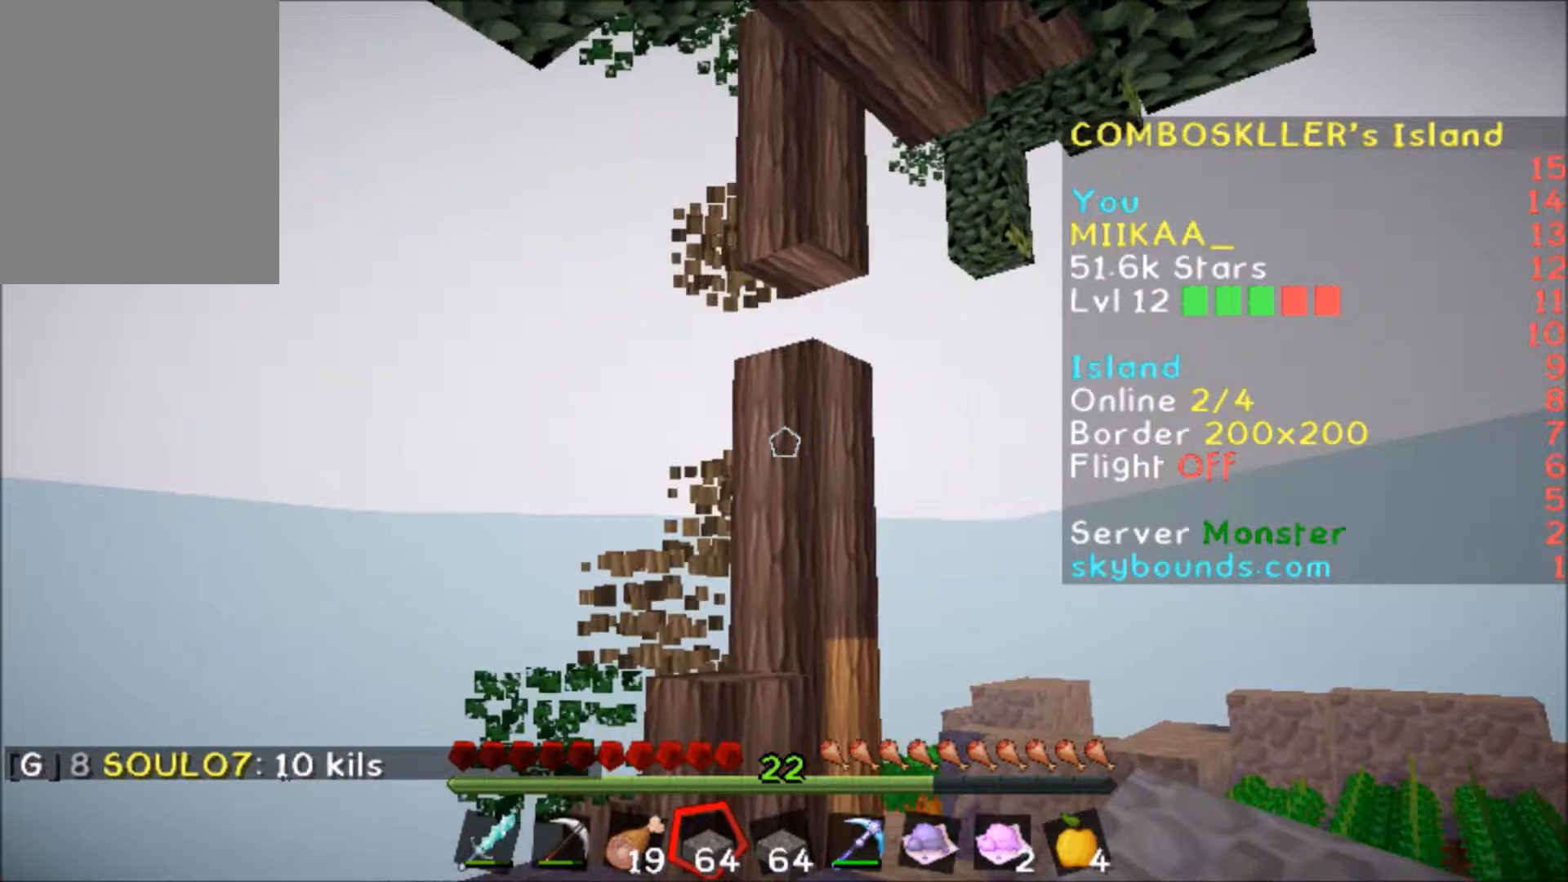
{"keys": [], "mouse": [], "events": [[233, "a", "up"]]}